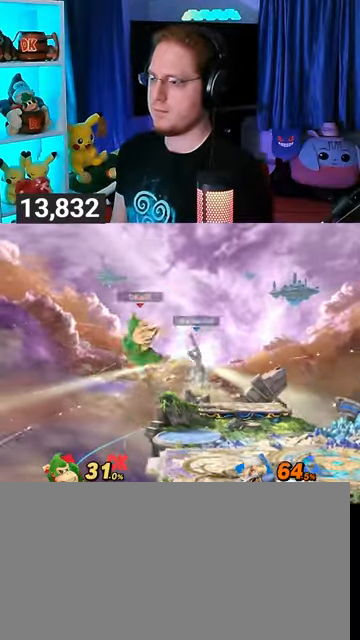
Gameplay with a controller (Nintendo layout); each line is a JSON object with the inputs held at the frame after it. "events" lists button and stick changes between this image and that frame as [ms after this image, input, new state], when the widget could be followed in between. Not read: L3 R3.
{"buttons": [], "left_stick": "right", "right_stick": "center", "events": [[267, "left_stick", "right"]]}
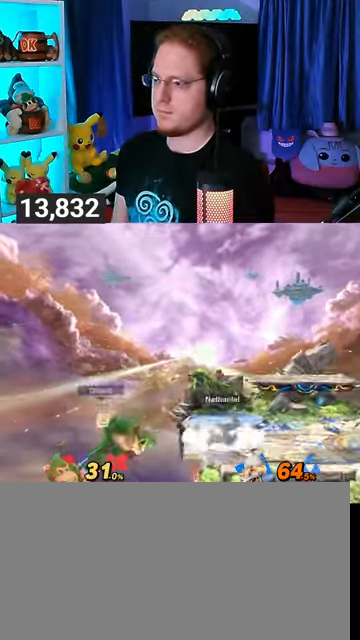
{"buttons": [], "left_stick": "up-right", "right_stick": "center", "events": [[333, "Y", "down"], [333, "left_stick", "up-right"], [467, "Y", "up"]]}
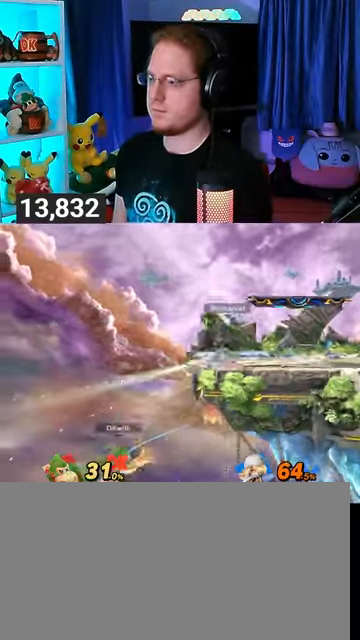
{"buttons": [], "left_stick": "center", "right_stick": "center", "events": [[100, "B", "down"], [167, "B", "up"], [200, "B", "down"], [300, "B", "up"], [333, "B", "down"], [367, "B", "up"], [433, "left_stick", "center"]]}
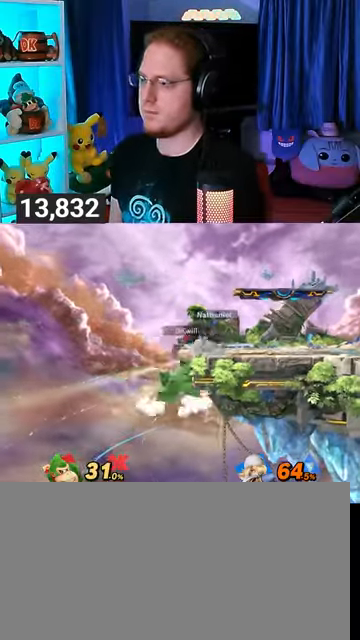
{"buttons": [], "left_stick": "center", "right_stick": "center", "events": []}
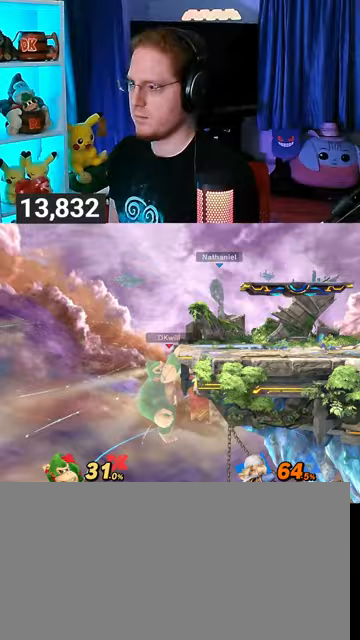
{"buttons": [], "left_stick": "center", "right_stick": "center", "events": [[300, "left_stick", "up-left"], [367, "left_stick", "center"], [400, "B", "down"], [433, "B", "up"]]}
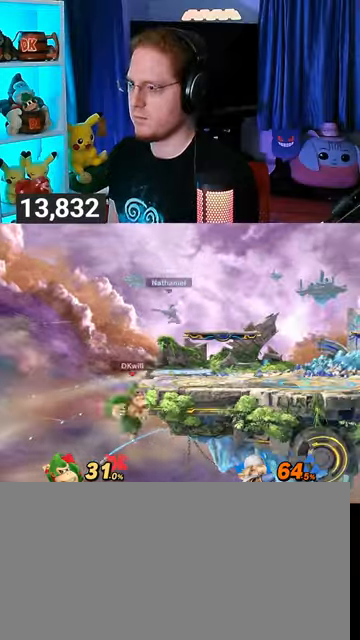
{"buttons": ["Y"], "left_stick": "up-right", "right_stick": "center", "events": [[33, "Z", "down"], [67, "Z", "up"], [100, "left_stick", "left"], [267, "Y", "down"], [467, "left_stick", "up-right"]]}
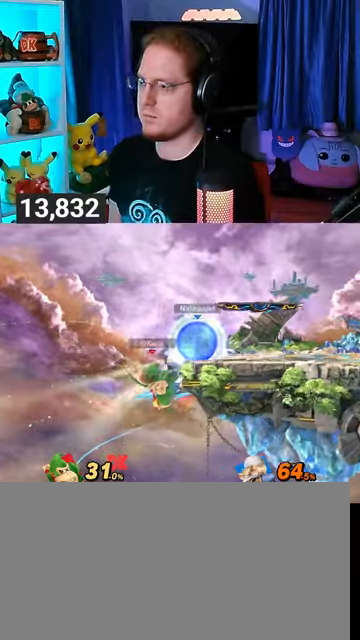
{"buttons": [], "left_stick": "down-right", "right_stick": "center", "events": [[33, "Y", "up"], [233, "B", "down"], [333, "B", "up"], [400, "left_stick", "down-right"]]}
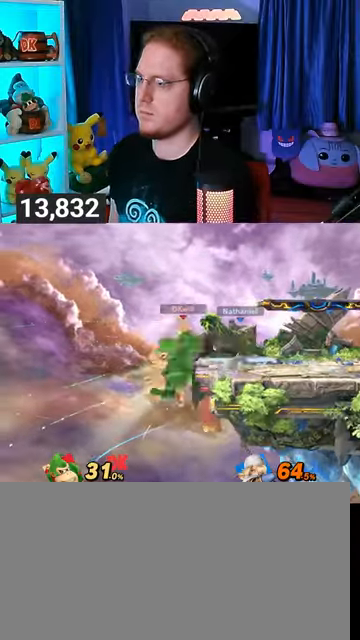
{"buttons": ["Y"], "left_stick": "left", "right_stick": "center", "events": [[33, "Y", "down"], [67, "Y", "up"], [67, "left_stick", "right"], [100, "Y", "down"], [233, "Y", "up"], [233, "left_stick", "left"], [267, "Y", "down"], [333, "Y", "up"], [433, "Y", "down"]]}
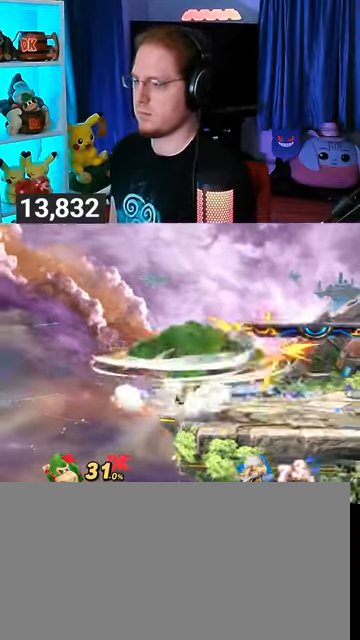
{"buttons": [], "left_stick": "center", "right_stick": "center", "events": [[33, "Y", "up"], [67, "Y", "down"], [167, "Y", "up"], [200, "Y", "down"], [333, "Y", "up"], [367, "Y", "down"], [400, "left_stick", "center"], [500, "Y", "up"]]}
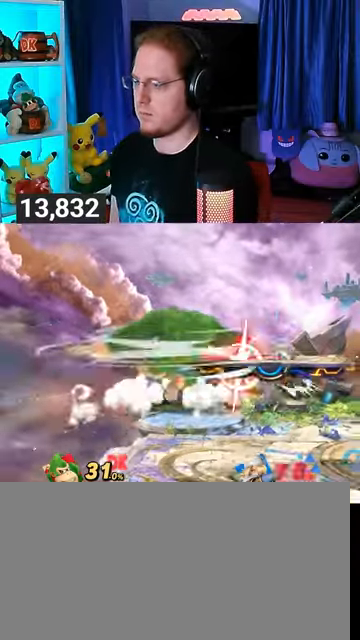
{"buttons": ["Y"], "left_stick": "center", "right_stick": "center", "events": [[33, "Y", "down"], [100, "Y", "up"], [133, "Y", "down"], [267, "Y", "up"], [333, "Y", "down"], [467, "Y", "up"], [500, "Y", "down"]]}
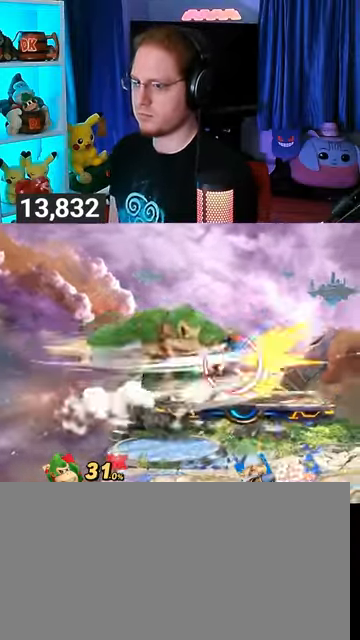
{"buttons": [], "left_stick": "right", "right_stick": "center", "events": [[233, "left_stick", "right"], [433, "Y", "up"]]}
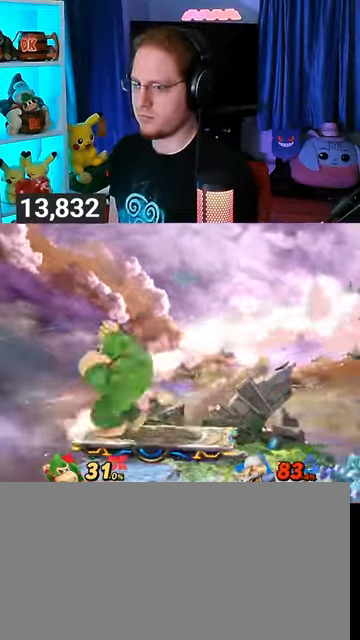
{"buttons": [], "left_stick": "center", "right_stick": "center", "events": [[67, "left_stick", "center"]]}
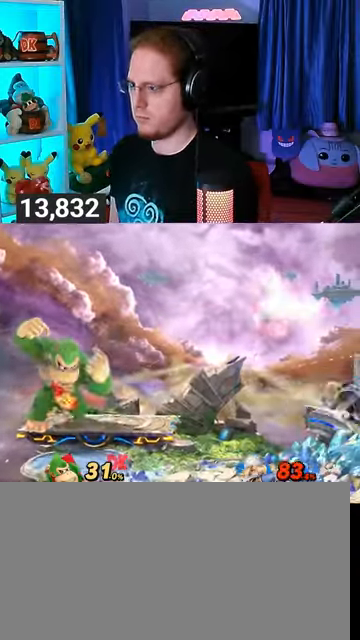
{"buttons": [], "left_stick": "center", "right_stick": "center", "events": [[33, "left_stick", "up-left"], [167, "left_stick", "down-left"], [233, "B", "down"], [233, "left_stick", "down-right"], [300, "left_stick", "right"], [333, "B", "up"], [433, "left_stick", "center"]]}
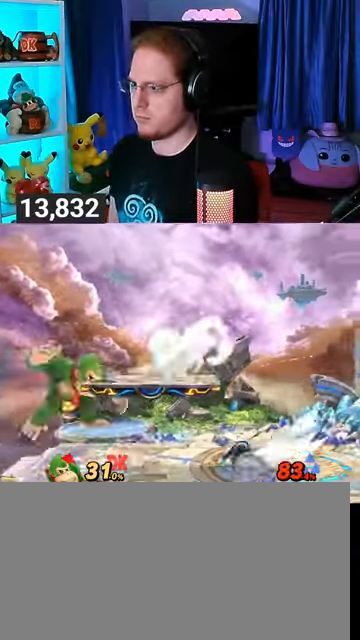
{"buttons": ["Y"], "left_stick": "down-right", "right_stick": "center", "events": [[67, "left_stick", "left"], [433, "left_stick", "down"], [500, "Y", "down"], [500, "left_stick", "down-right"]]}
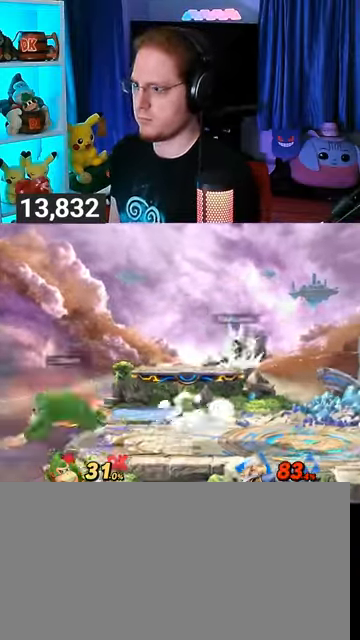
{"buttons": [], "left_stick": "left", "right_stick": "center", "events": [[33, "left_stick", "right"], [67, "Y", "up"], [167, "left_stick", "left"]]}
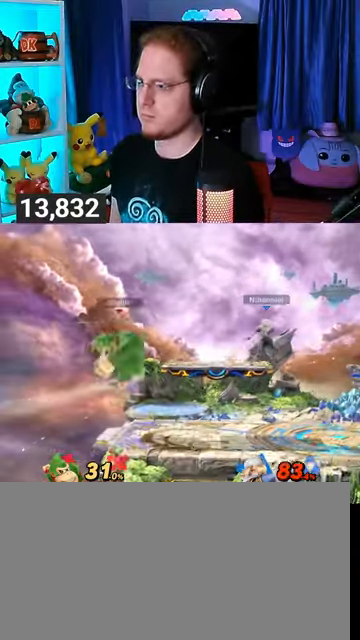
{"buttons": [], "left_stick": "right", "right_stick": "center", "events": [[100, "left_stick", "center"], [167, "left_stick", "right"], [367, "B", "down"], [467, "B", "up"]]}
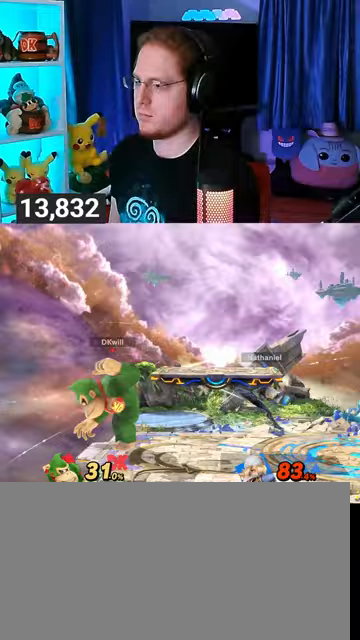
{"buttons": ["Y"], "left_stick": "right", "right_stick": "center", "events": [[33, "left_stick", "down-right"], [200, "left_stick", "right"], [367, "Y", "down"]]}
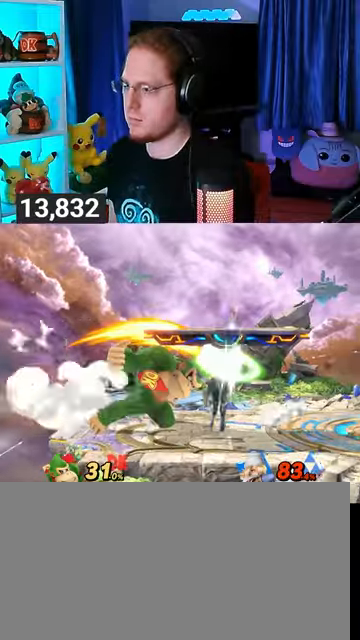
{"buttons": [], "left_stick": "center", "right_stick": "center", "events": [[300, "Y", "up"], [300, "left_stick", "center"], [367, "A", "down"], [500, "A", "up"]]}
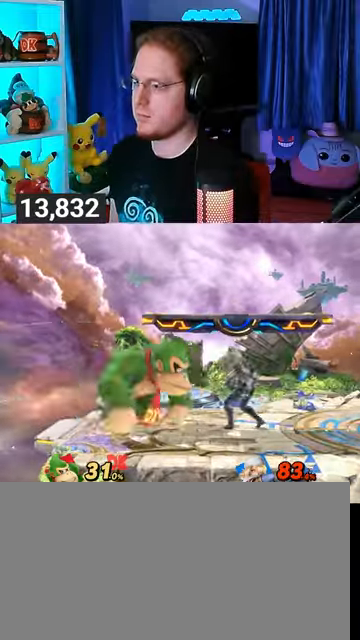
{"buttons": ["A"], "left_stick": "center", "right_stick": "center", "events": [[33, "A", "down"], [100, "A", "up"], [167, "A", "down"], [233, "A", "up"], [267, "A", "down"], [400, "A", "up"], [433, "A", "down"], [467, "A", "up"], [500, "A", "down"]]}
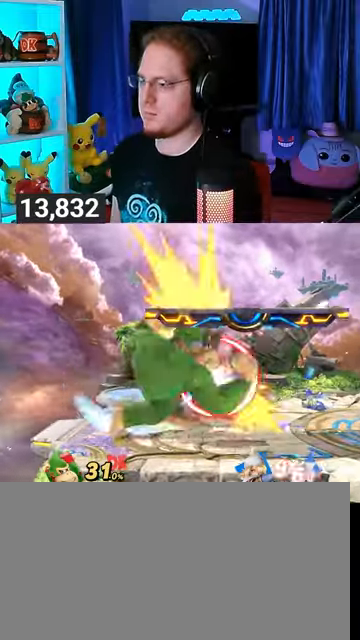
{"buttons": [], "left_stick": "right", "right_stick": "center", "events": [[333, "A", "up"], [500, "left_stick", "right"]]}
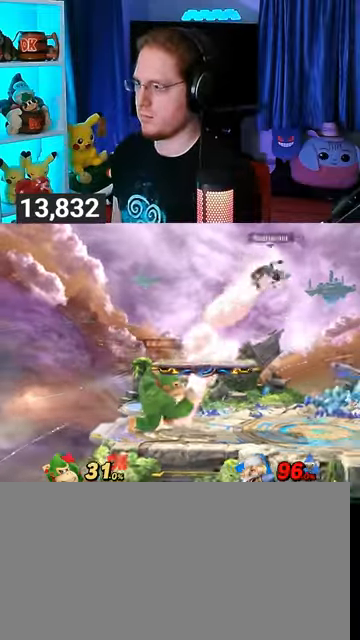
{"buttons": [], "left_stick": "left", "right_stick": "center", "events": [[333, "left_stick", "left"]]}
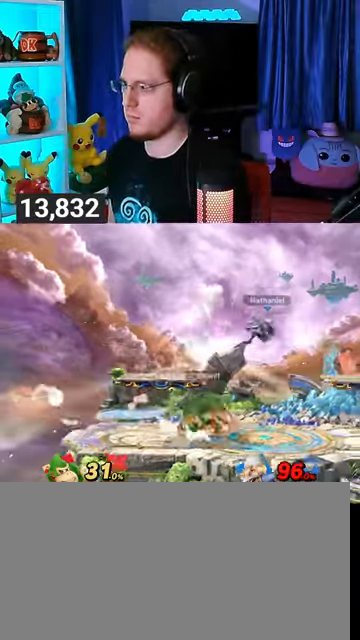
{"buttons": [], "left_stick": "center", "right_stick": "center", "events": [[67, "Y", "down"], [400, "left_stick", "center"], [500, "Y", "up"]]}
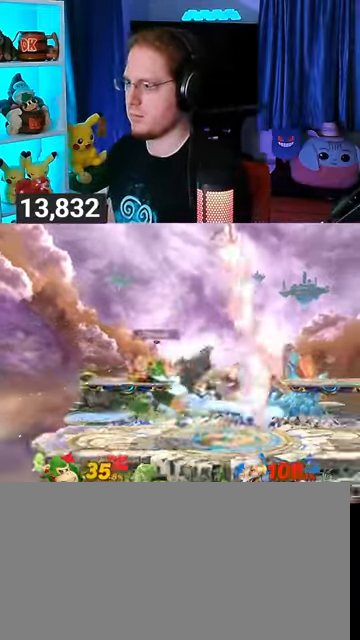
{"buttons": [], "left_stick": "right", "right_stick": "center", "events": [[200, "A", "down"], [200, "left_stick", "right"], [267, "A", "up"]]}
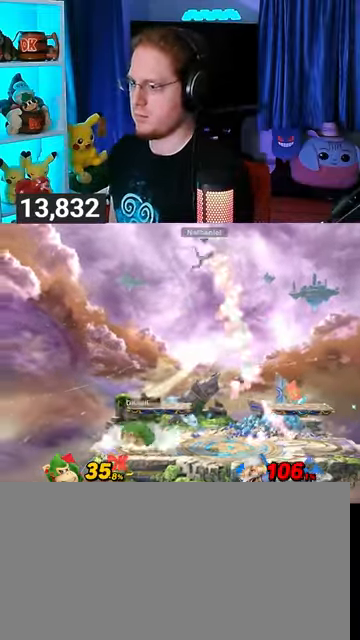
{"buttons": [], "left_stick": "right", "right_stick": "center", "events": [[233, "left_stick", "center"], [400, "left_stick", "right"]]}
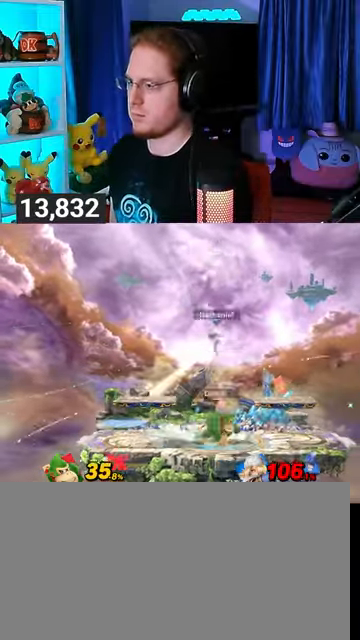
{"buttons": [], "left_stick": "right", "right_stick": "center", "events": [[167, "X", "down"], [167, "left_stick", "left"], [233, "X", "up"], [267, "left_stick", "center"], [400, "left_stick", "left"], [500, "left_stick", "right"]]}
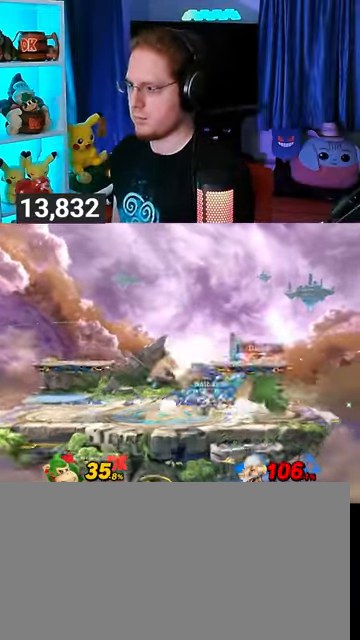
{"buttons": [], "left_stick": "right", "right_stick": "center", "events": []}
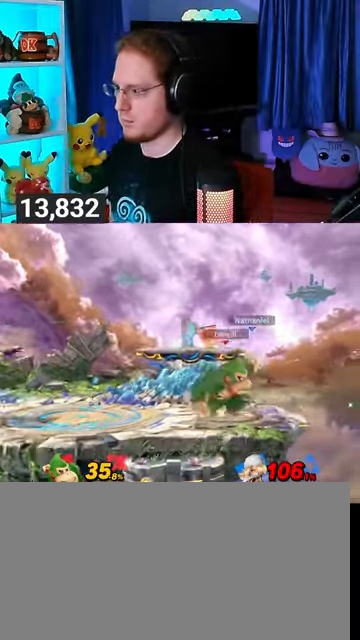
{"buttons": [], "left_stick": "right", "right_stick": "center", "events": []}
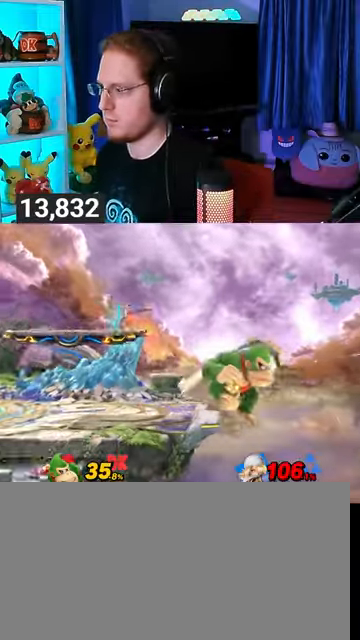
{"buttons": [], "left_stick": "down", "right_stick": "center", "events": [[267, "left_stick", "down"]]}
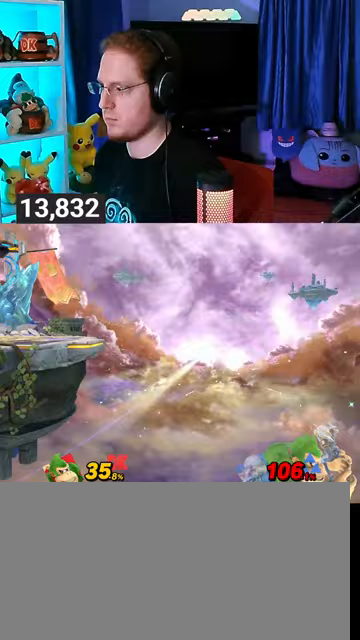
{"buttons": [], "left_stick": "center", "right_stick": "center", "events": [[267, "left_stick", "center"]]}